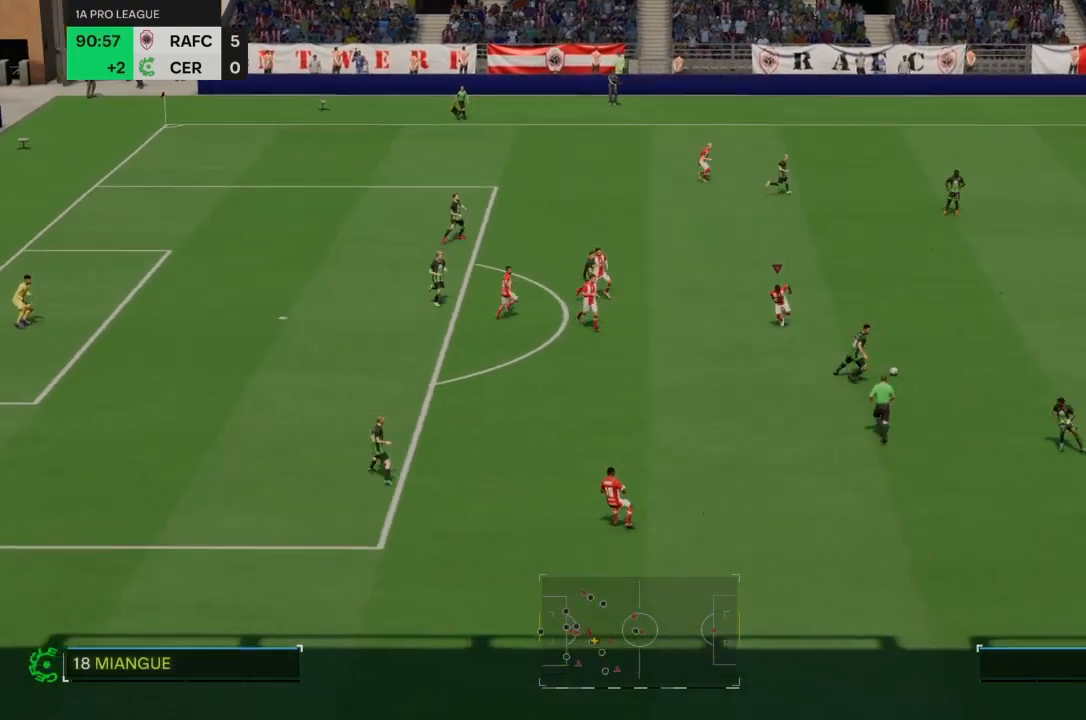
Gameplay with a controller (PlayStation layout); each line is a JSON object with the inputs held at the frame after it. "events" lists button and stick changes between this image and that frame as [ms after this image, input, new state], when the widget could be followed in between. Not read: CROSS L3 R3.
{"buttons": ["R2"], "left_stick": "center", "right_stick": "center", "events": [[67, "L1", "down"], [200, "L1", "up"]]}
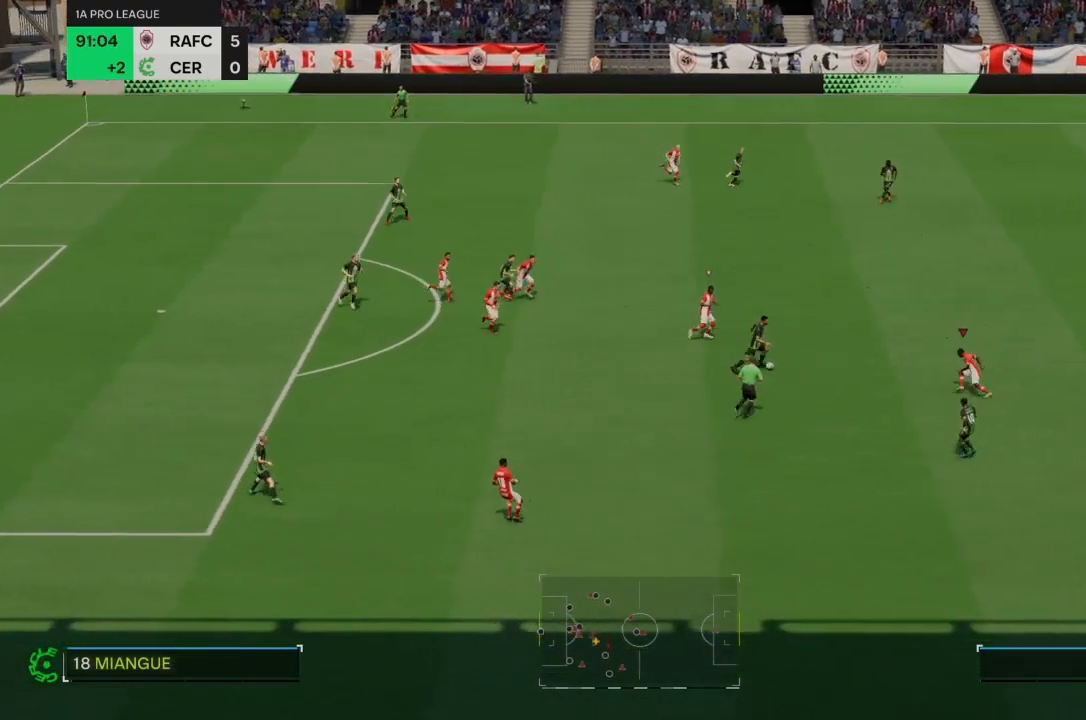
{"buttons": ["R2"], "left_stick": "center", "right_stick": "center", "events": []}
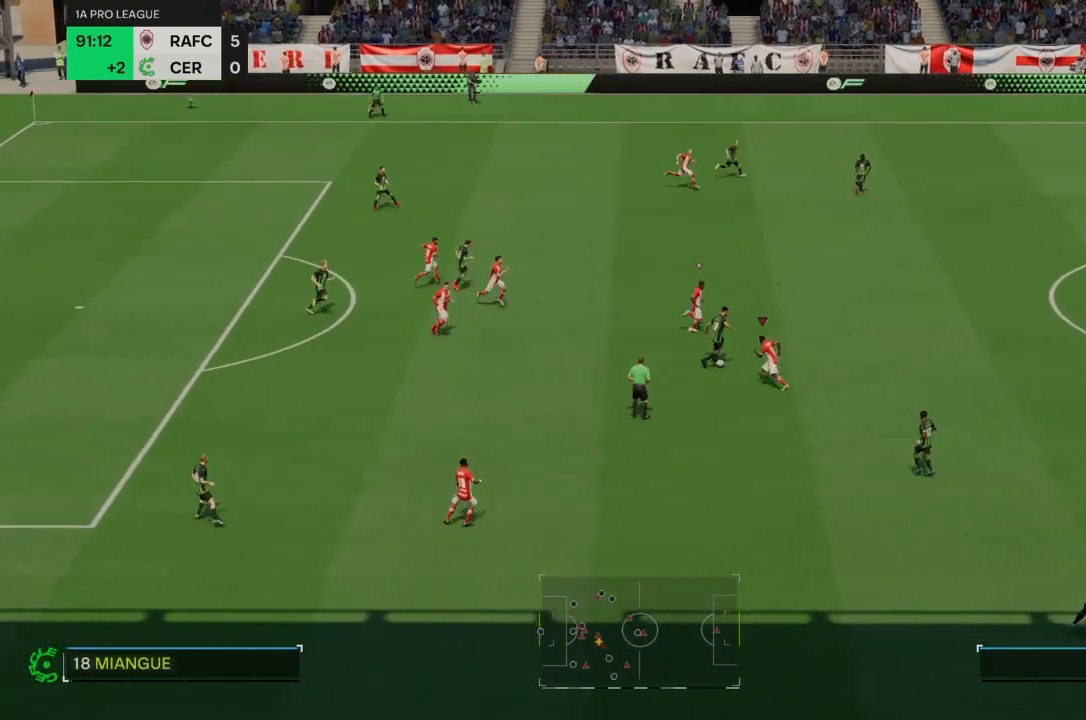
{"buttons": ["R2"], "left_stick": "down-right", "right_stick": "center", "events": [[467, "left_stick", "down-right"]]}
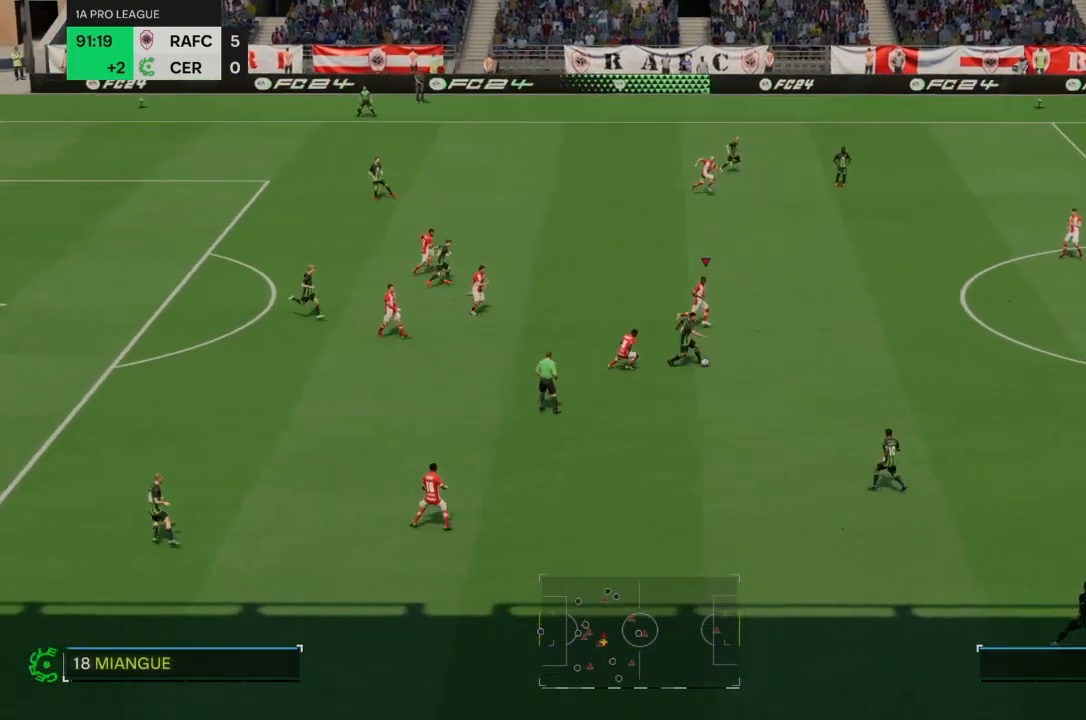
{"buttons": ["R2"], "left_stick": "down-right", "right_stick": "center", "events": []}
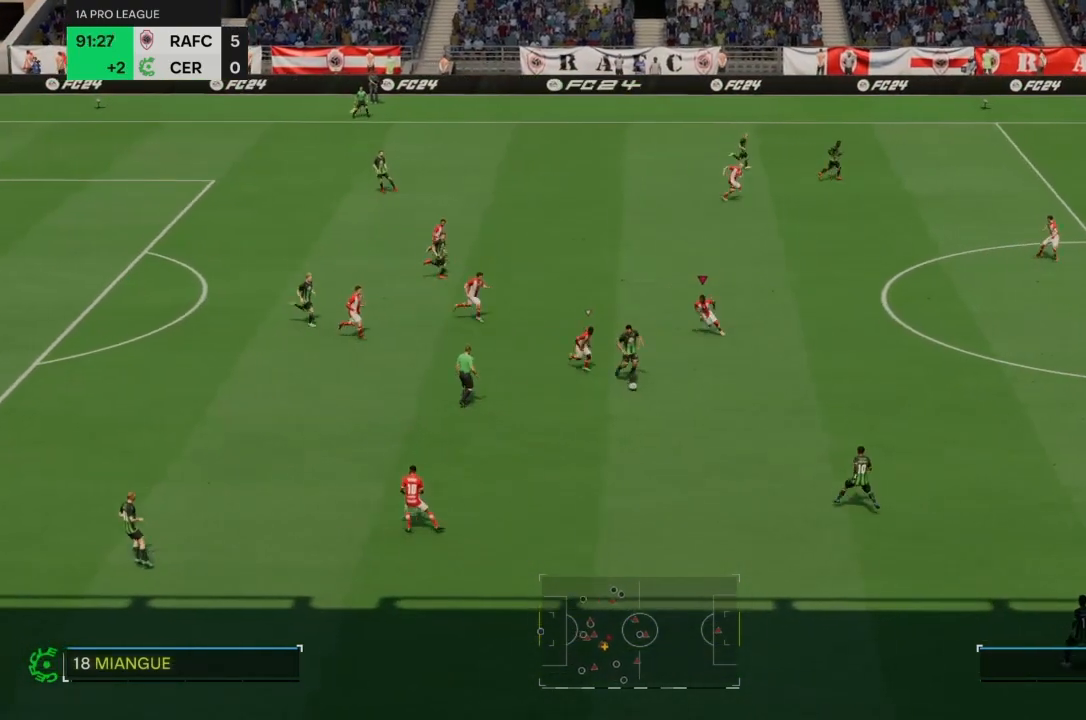
{"buttons": ["R2"], "left_stick": "down", "right_stick": "center", "events": [[234, "left_stick", "down"]]}
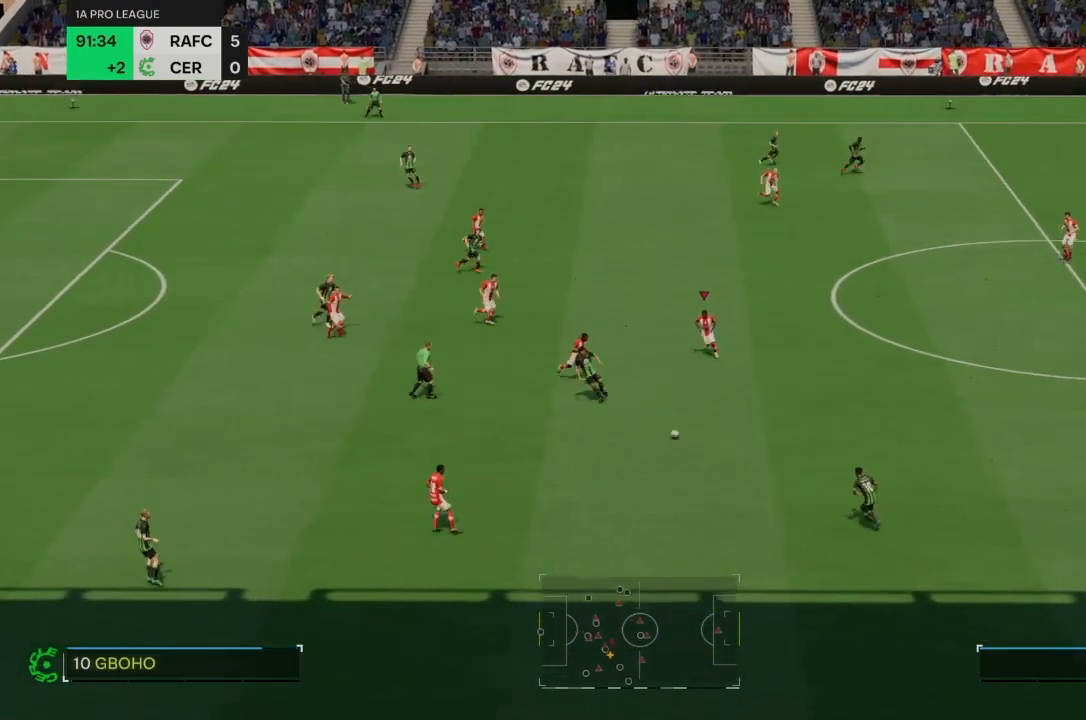
{"buttons": ["R2"], "left_stick": "down", "right_stick": "center", "events": []}
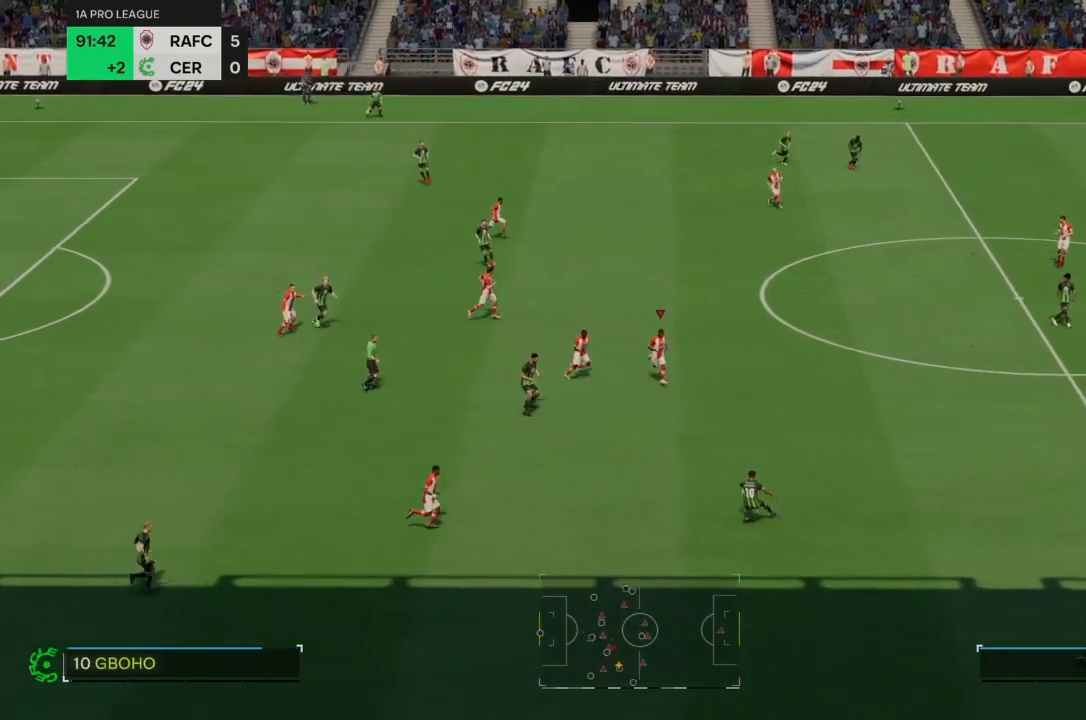
{"buttons": ["R2"], "left_stick": "center", "right_stick": "center", "events": [[167, "left_stick", "center"]]}
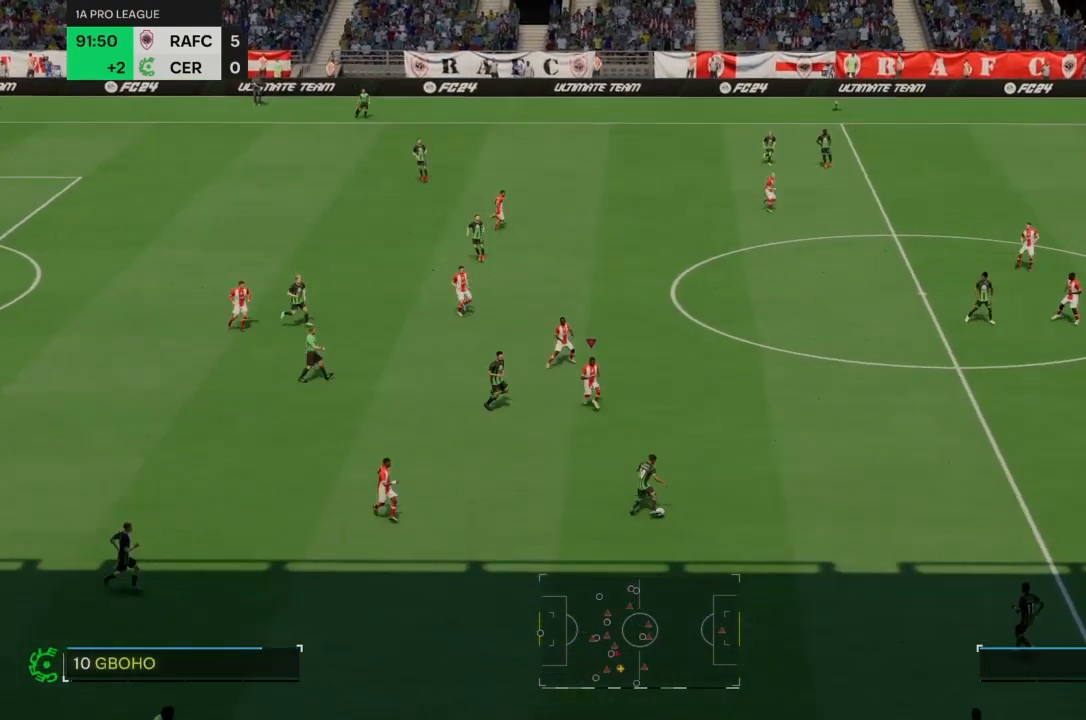
{"buttons": ["R2"], "left_stick": "center", "right_stick": "center", "events": []}
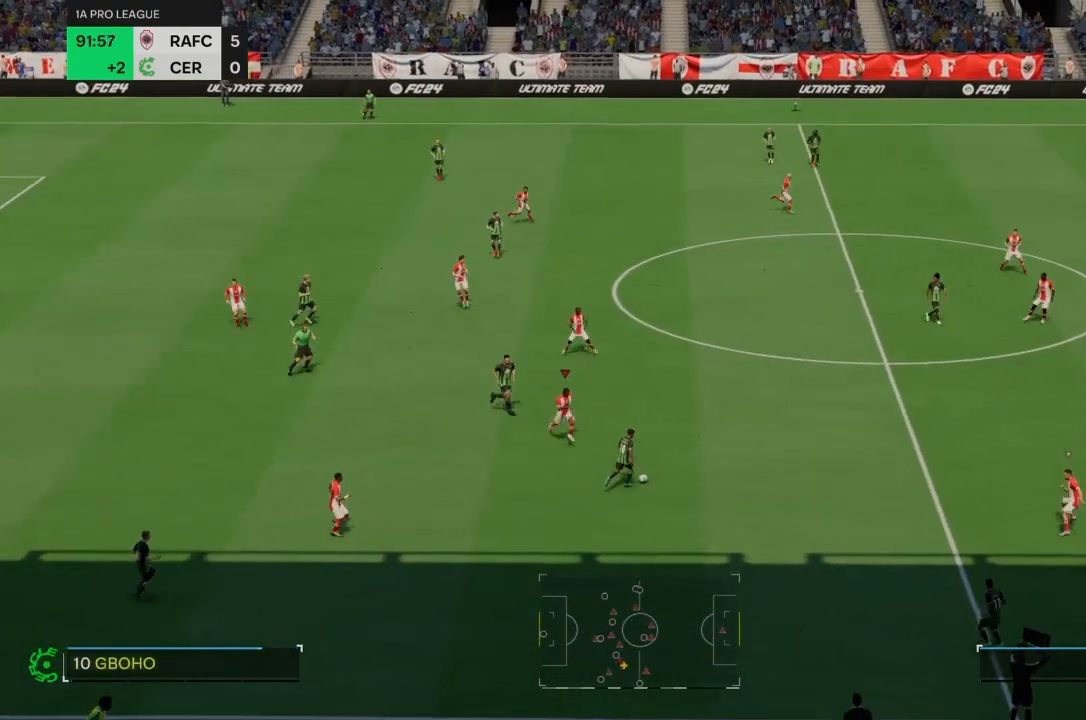
{"buttons": ["R2"], "left_stick": "center", "right_stick": "center", "events": []}
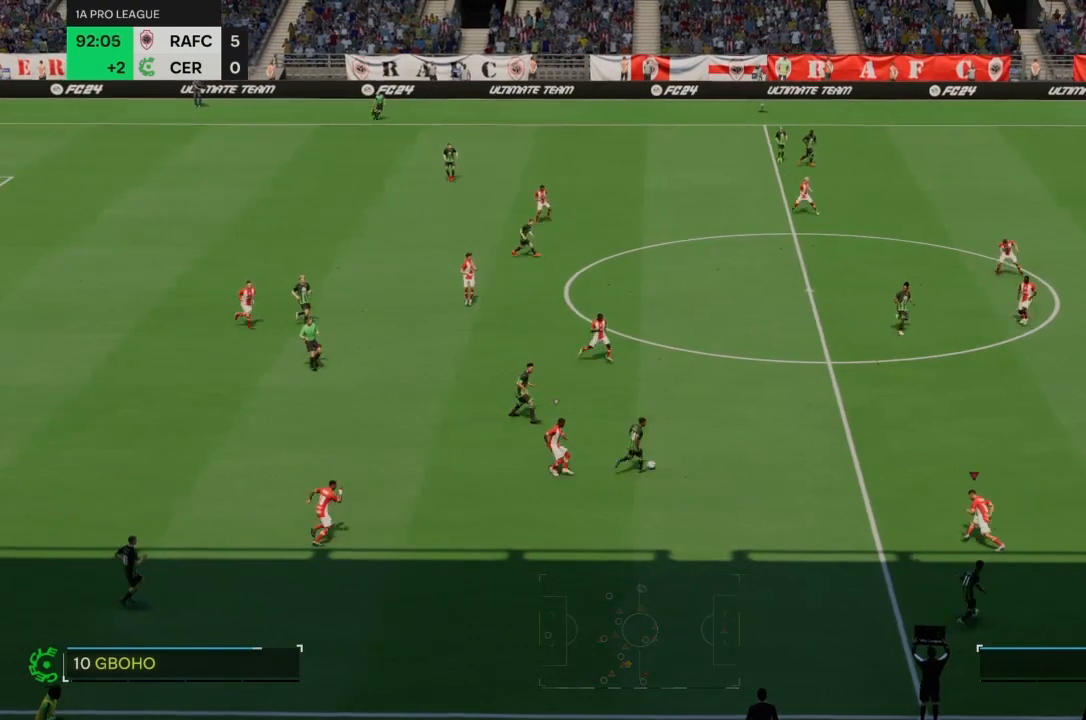
{"buttons": ["R2"], "left_stick": "center", "right_stick": "center", "events": []}
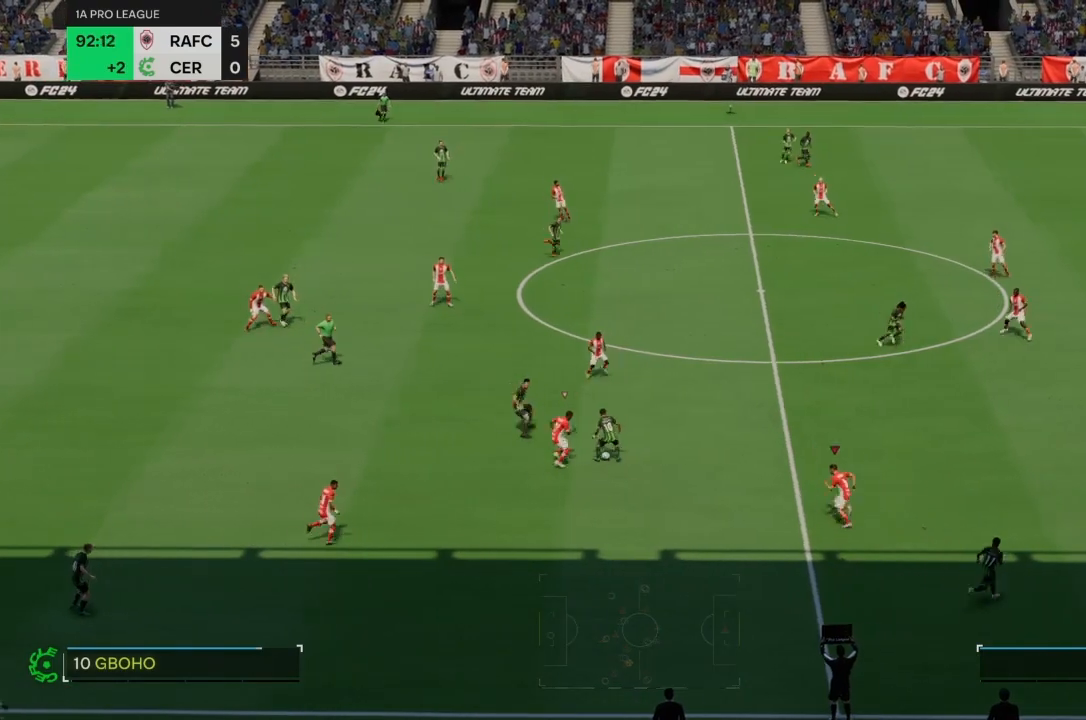
{"buttons": ["R2"], "left_stick": "center", "right_stick": "center", "events": []}
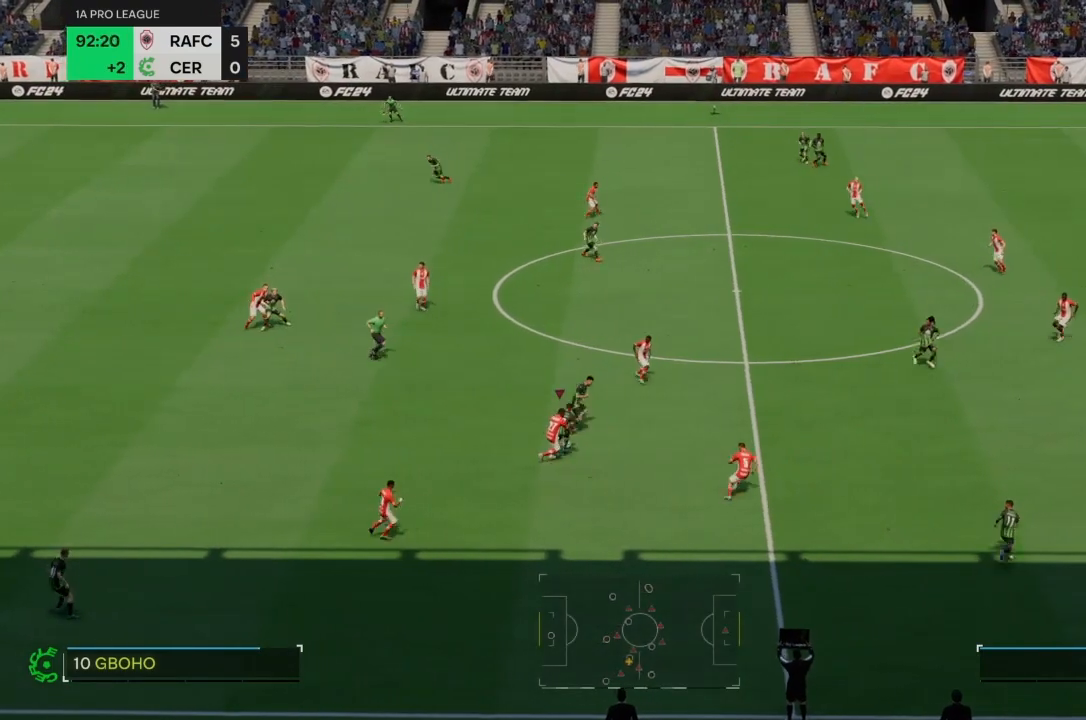
{"buttons": ["R2"], "left_stick": "up-left", "right_stick": "center", "events": [[167, "left_stick", "up-left"]]}
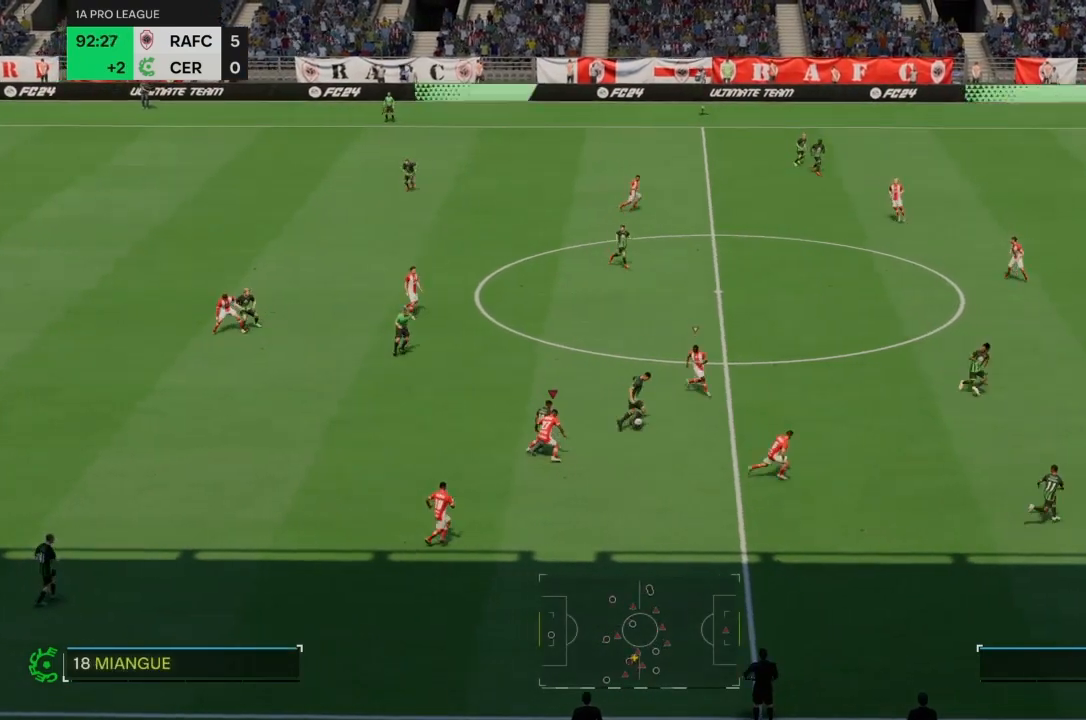
{"buttons": ["R2"], "left_stick": "center", "right_stick": "center", "events": [[301, "left_stick", "center"]]}
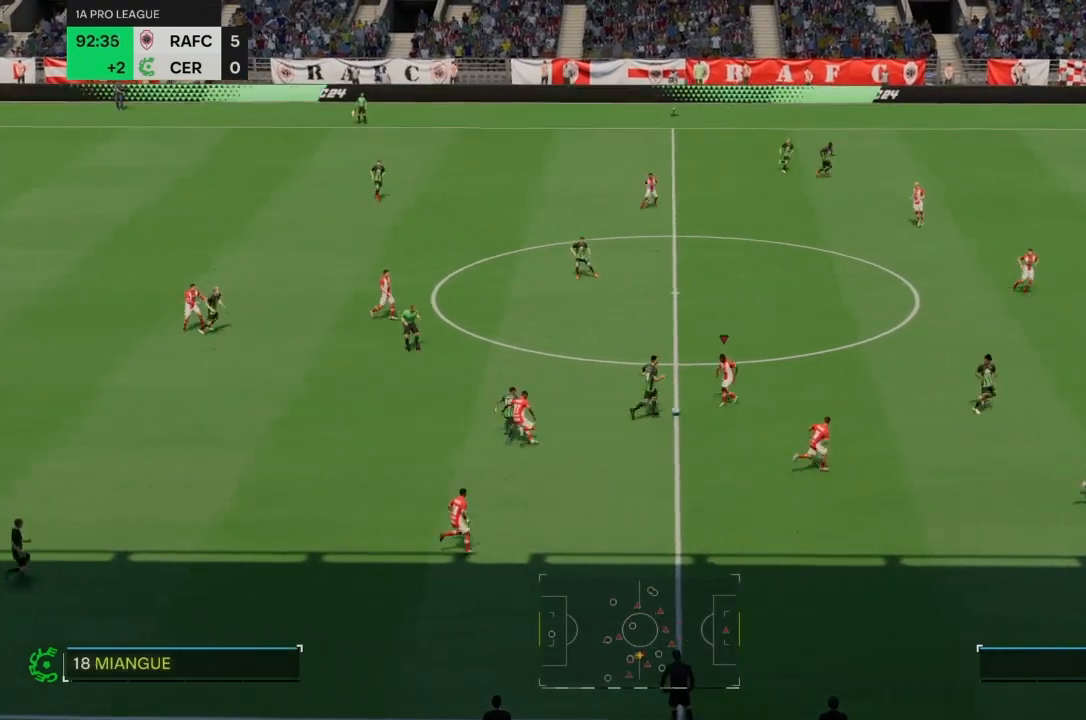
{"buttons": ["R2"], "left_stick": "center", "right_stick": "center", "events": []}
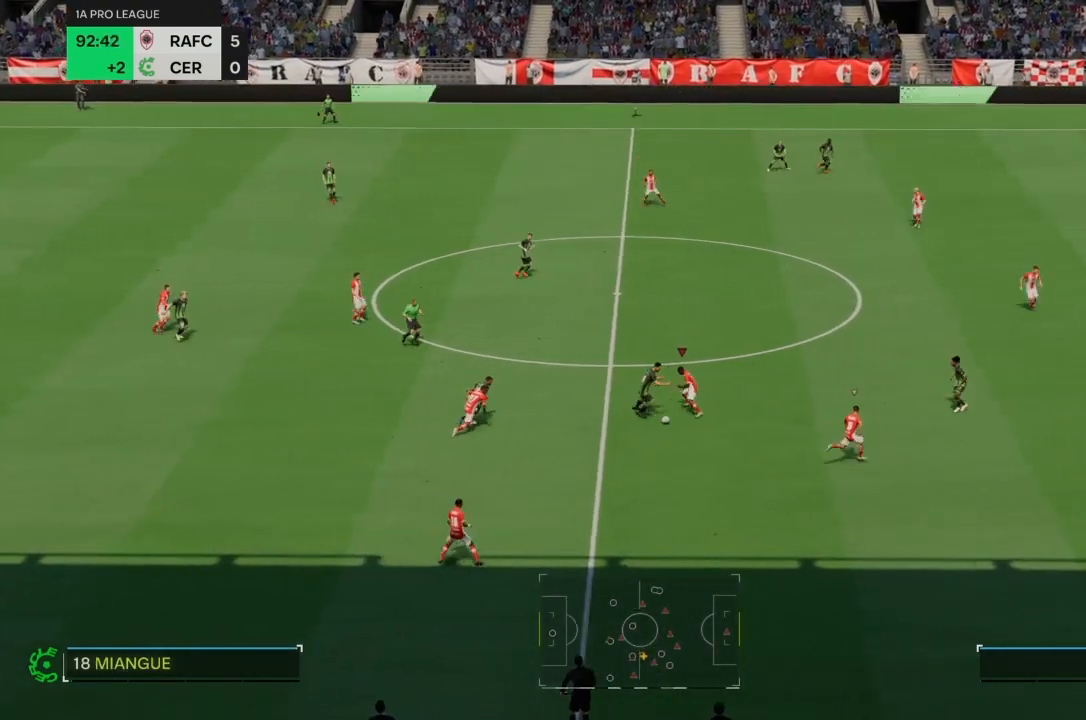
{"buttons": ["R2"], "left_stick": "center", "right_stick": "center", "events": []}
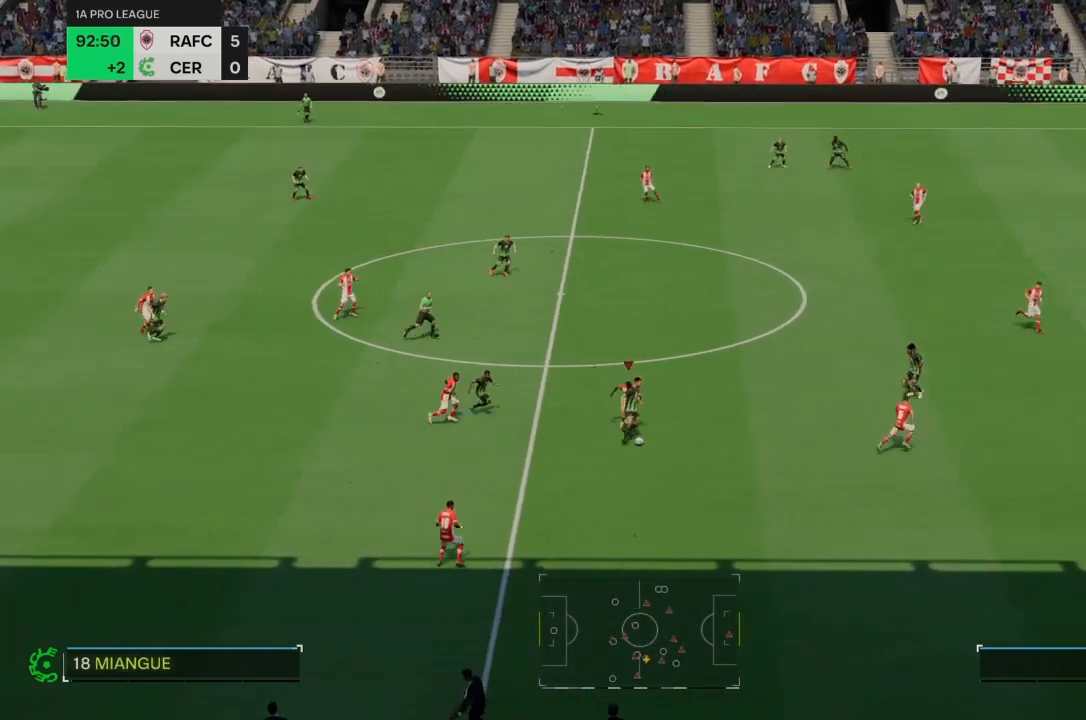
{"buttons": ["R2"], "left_stick": "down-right", "right_stick": "center", "events": [[33, "left_stick", "down"], [333, "left_stick", "down-right"]]}
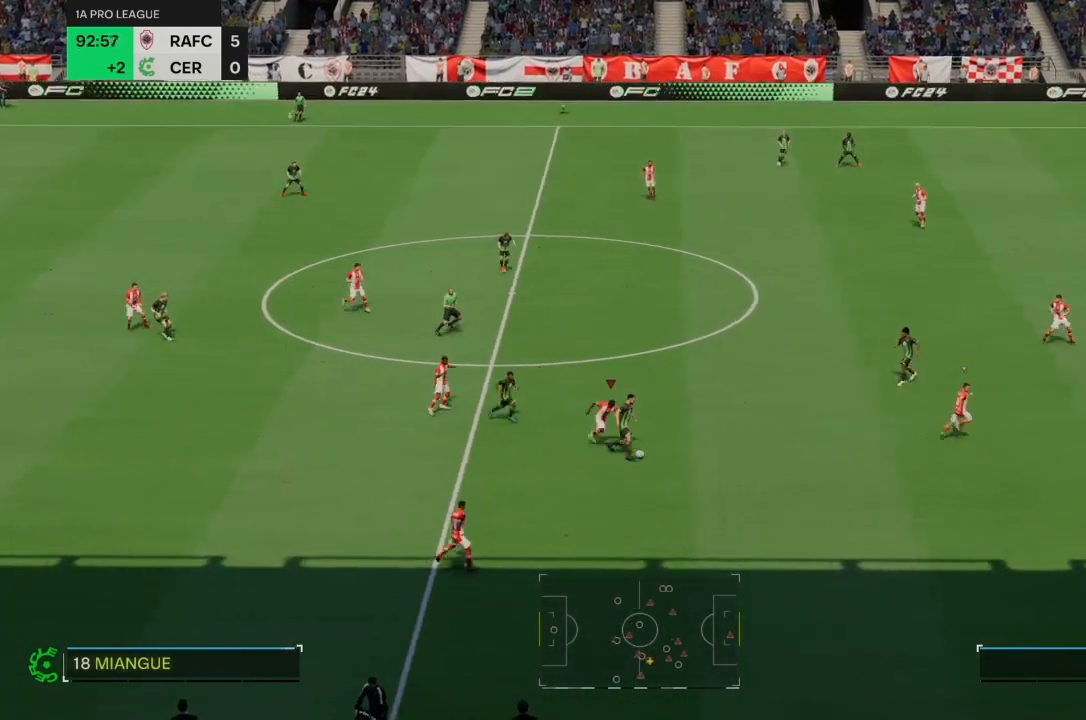
{"buttons": ["R2"], "left_stick": "down-right", "right_stick": "center", "events": []}
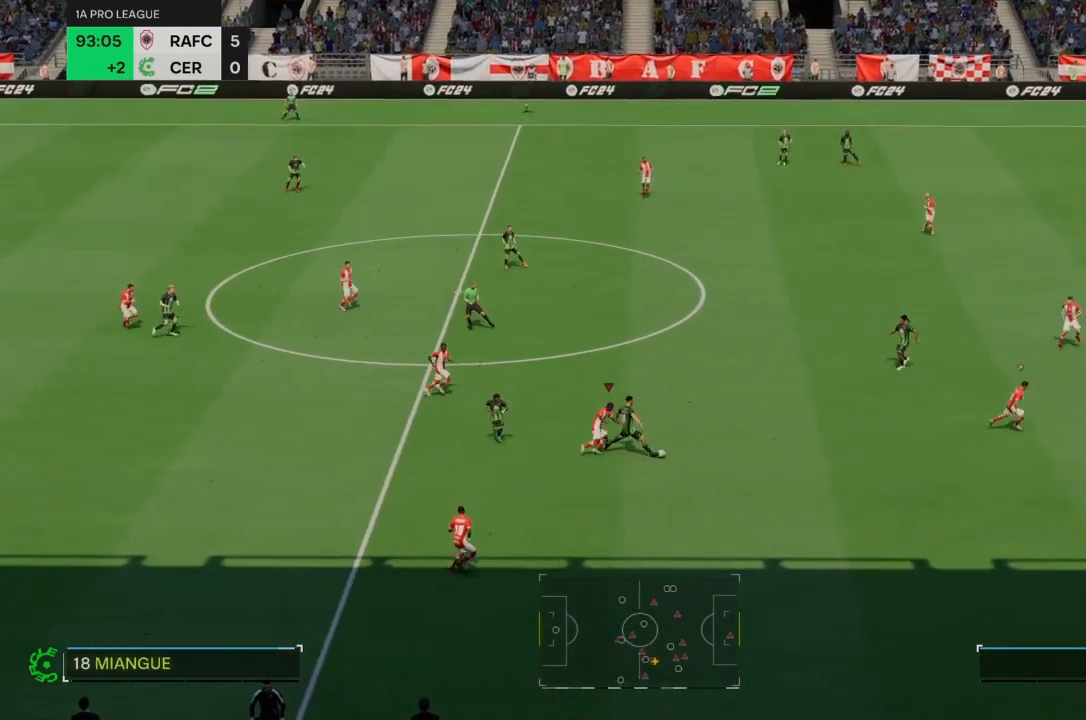
{"buttons": ["R2"], "left_stick": "down-right", "right_stick": "center", "events": []}
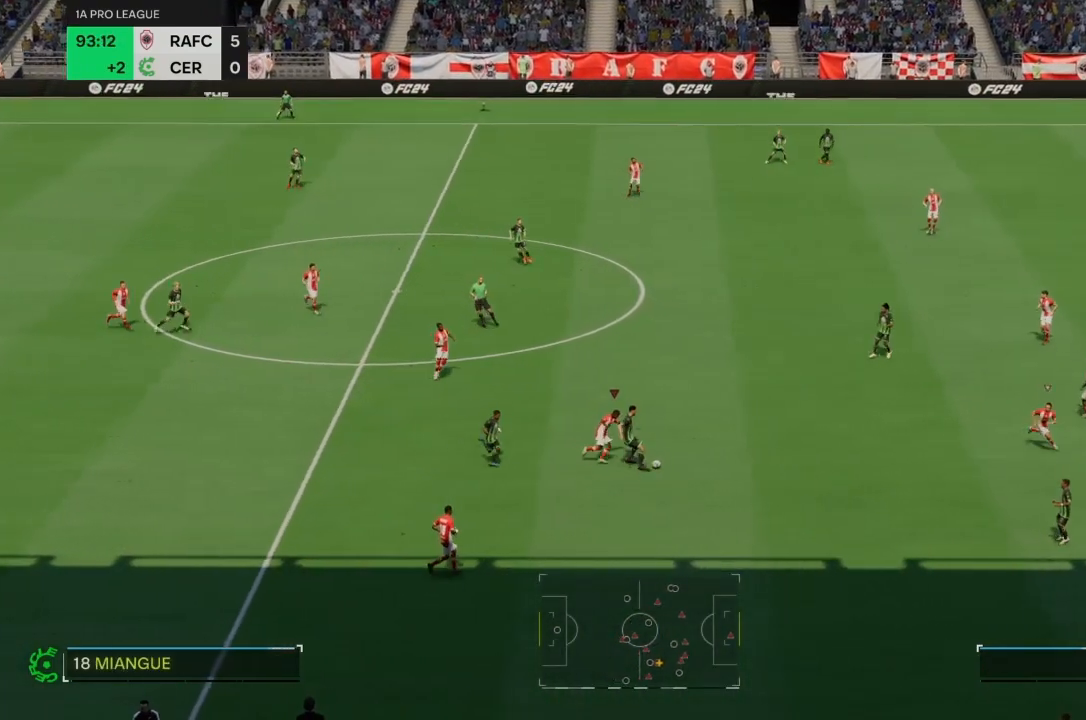
{"buttons": ["R2"], "left_stick": "center", "right_stick": "center", "events": [[367, "left_stick", "center"]]}
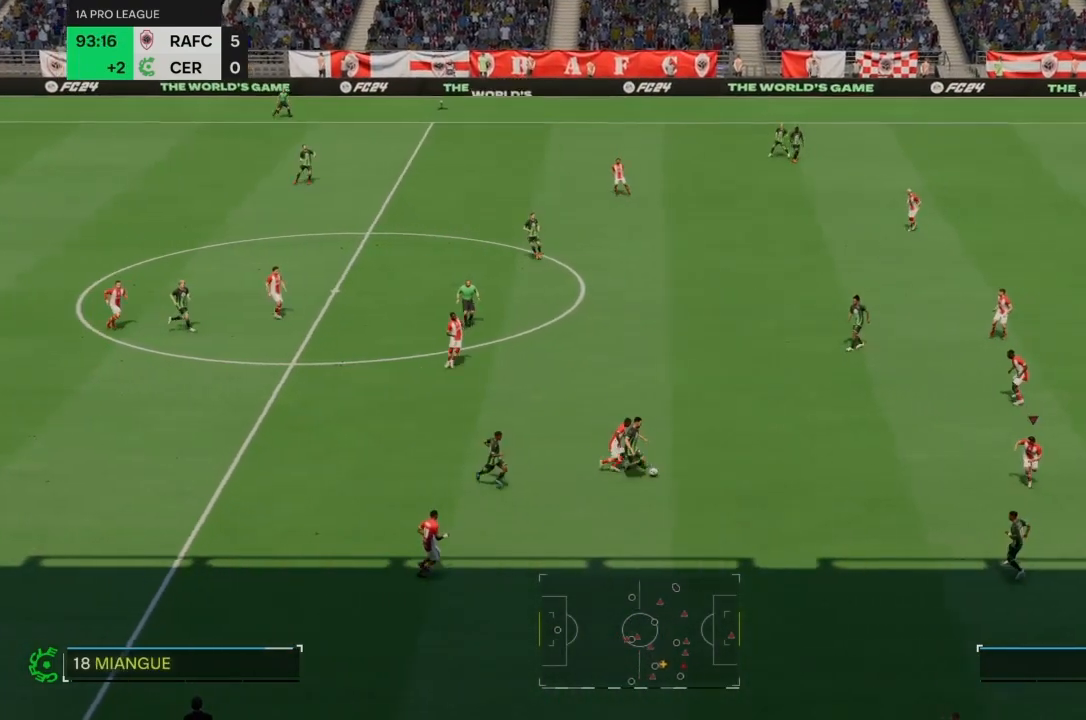
{"buttons": ["R2"], "left_stick": "center", "right_stick": "center", "events": []}
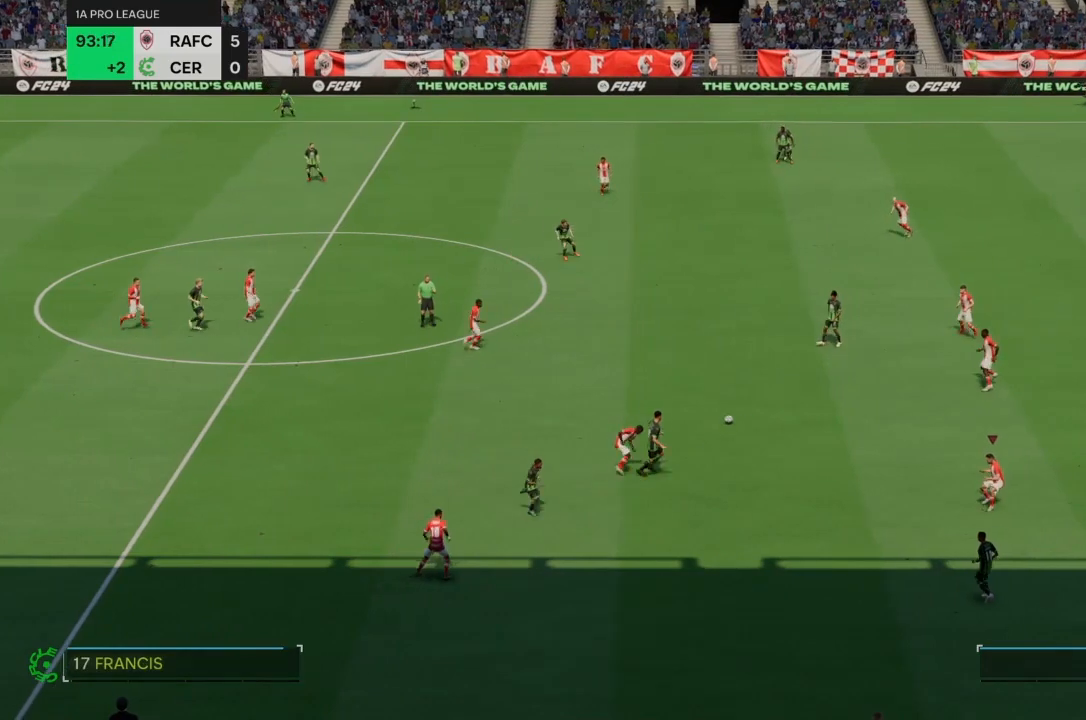
{"buttons": [], "left_stick": "center", "right_stick": "center", "events": [[467, "R2", "up"]]}
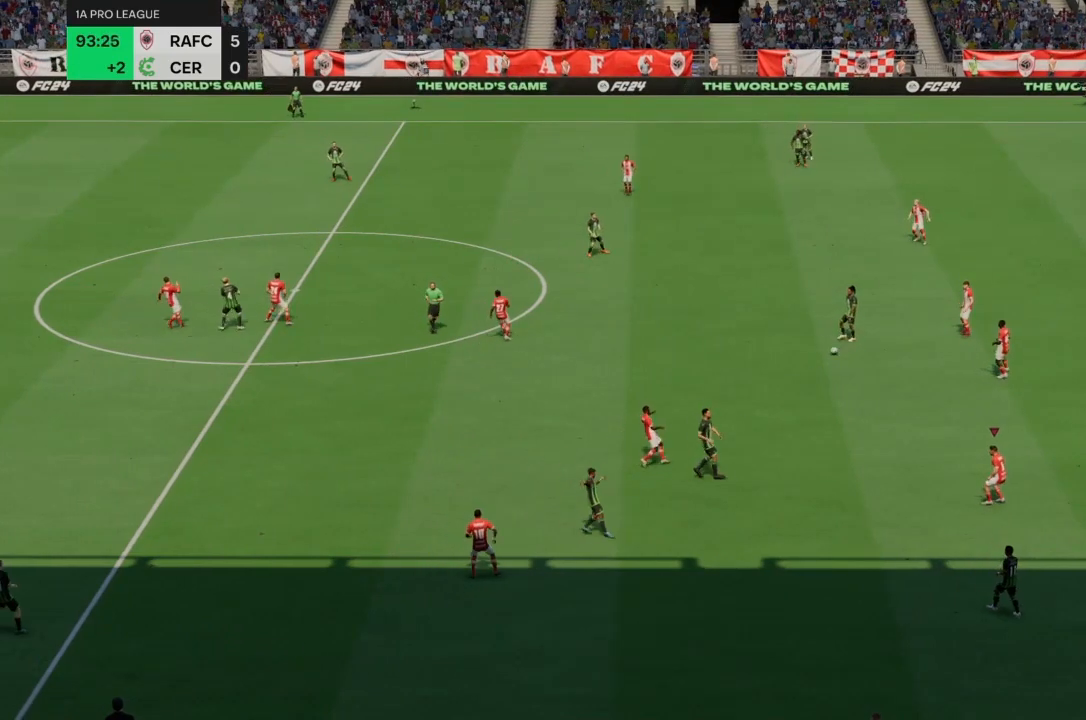
{"buttons": [], "left_stick": "center", "right_stick": "center", "events": []}
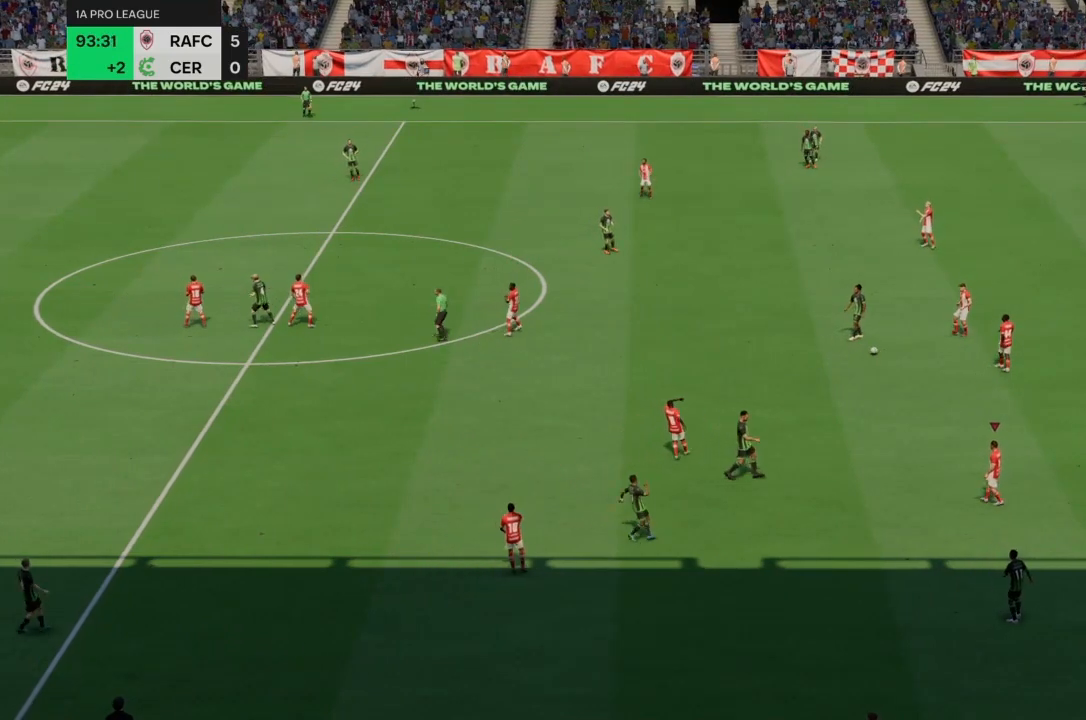
{"buttons": [], "left_stick": "center", "right_stick": "center", "events": []}
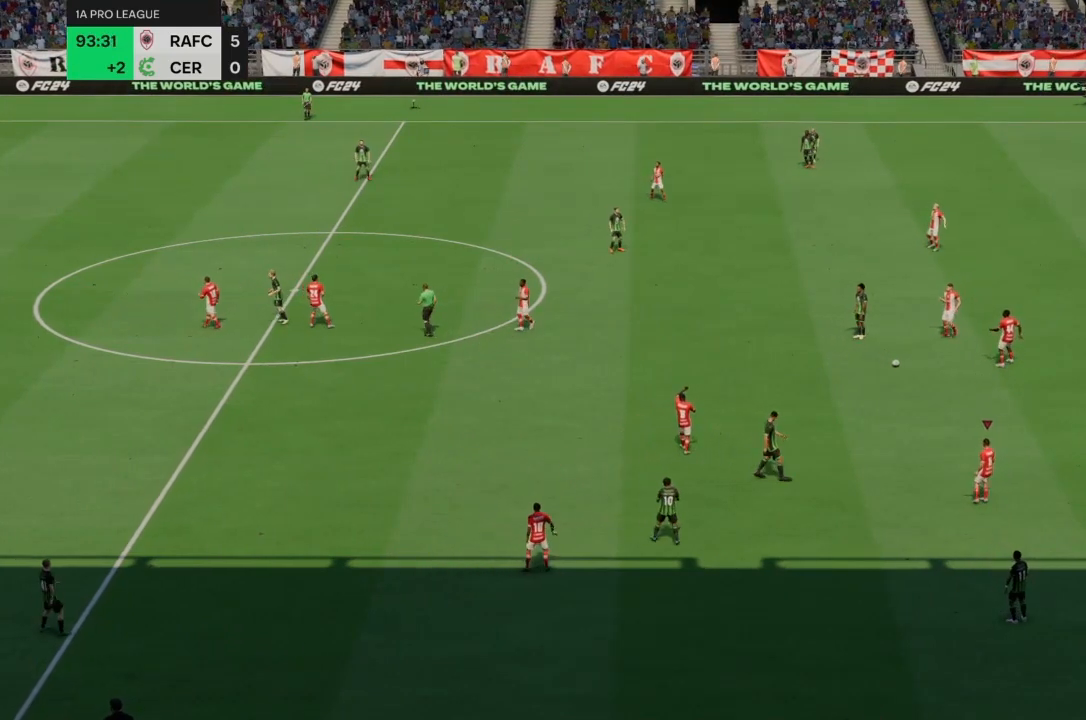
{"buttons": [], "left_stick": "center", "right_stick": "center", "events": []}
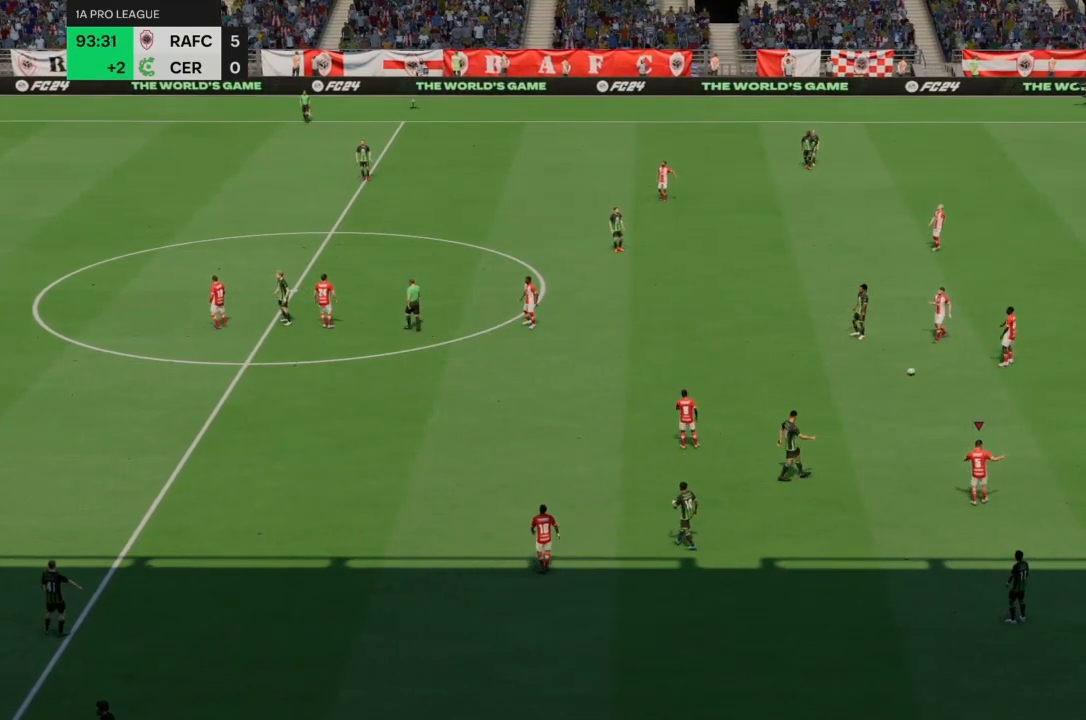
{"buttons": [], "left_stick": "center", "right_stick": "center", "events": []}
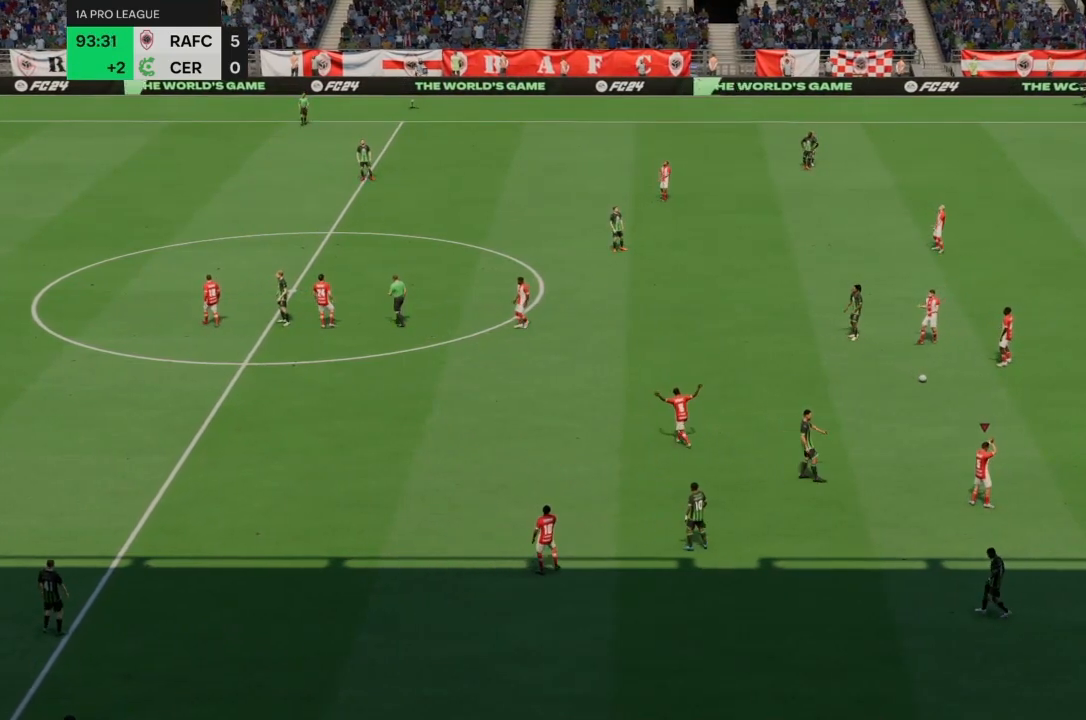
{"buttons": [], "left_stick": "center", "right_stick": "center", "events": []}
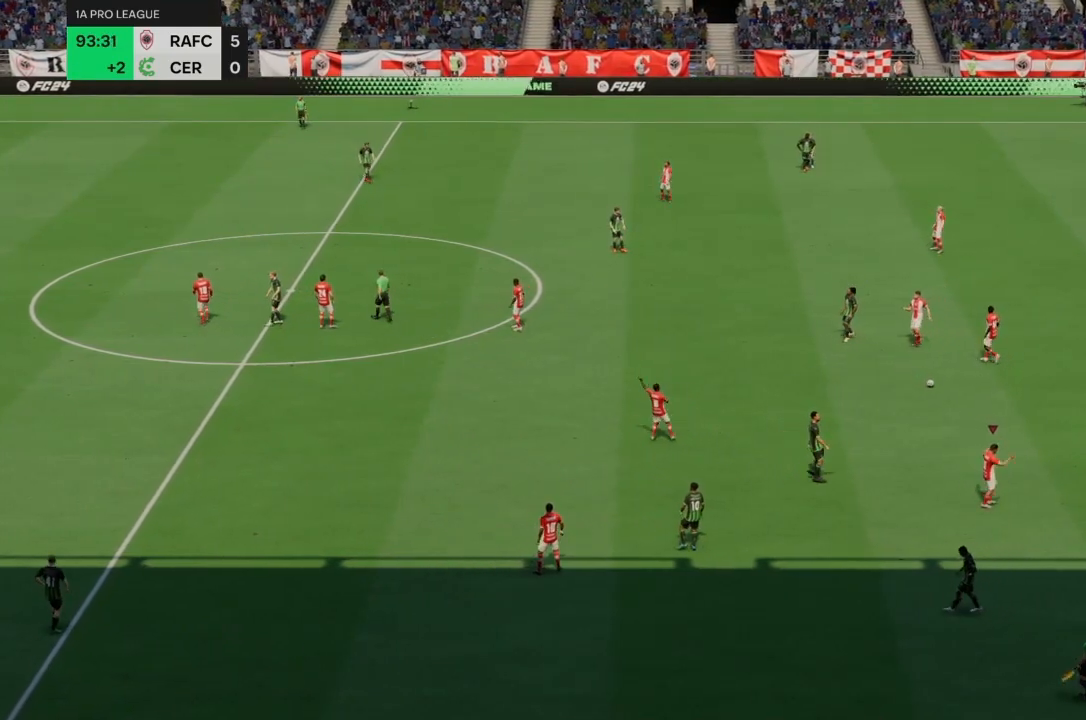
{"buttons": [], "left_stick": "center", "right_stick": "center", "events": []}
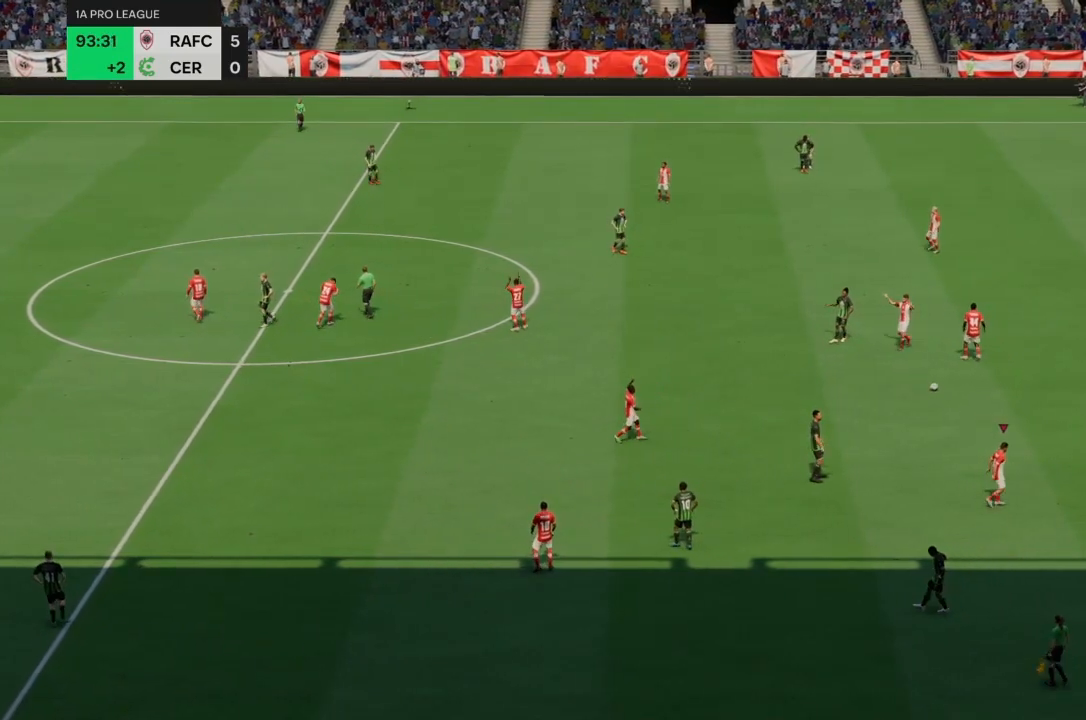
{"buttons": [], "left_stick": "center", "right_stick": "center", "events": []}
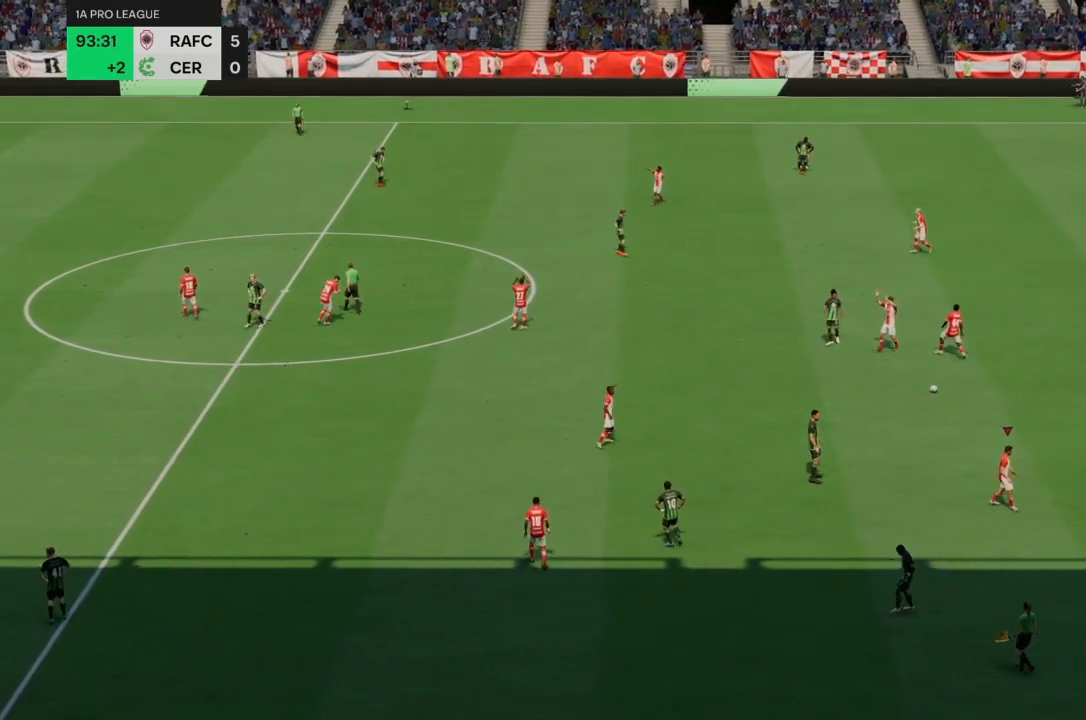
{"buttons": [], "left_stick": "center", "right_stick": "center", "events": []}
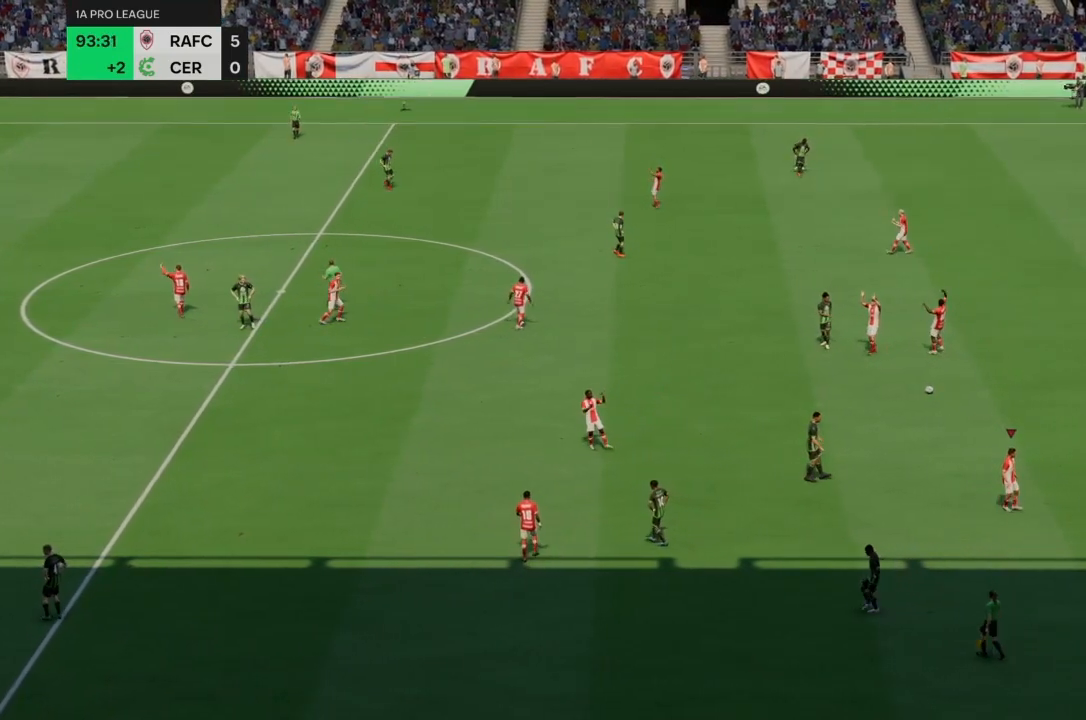
{"buttons": [], "left_stick": "center", "right_stick": "center", "events": []}